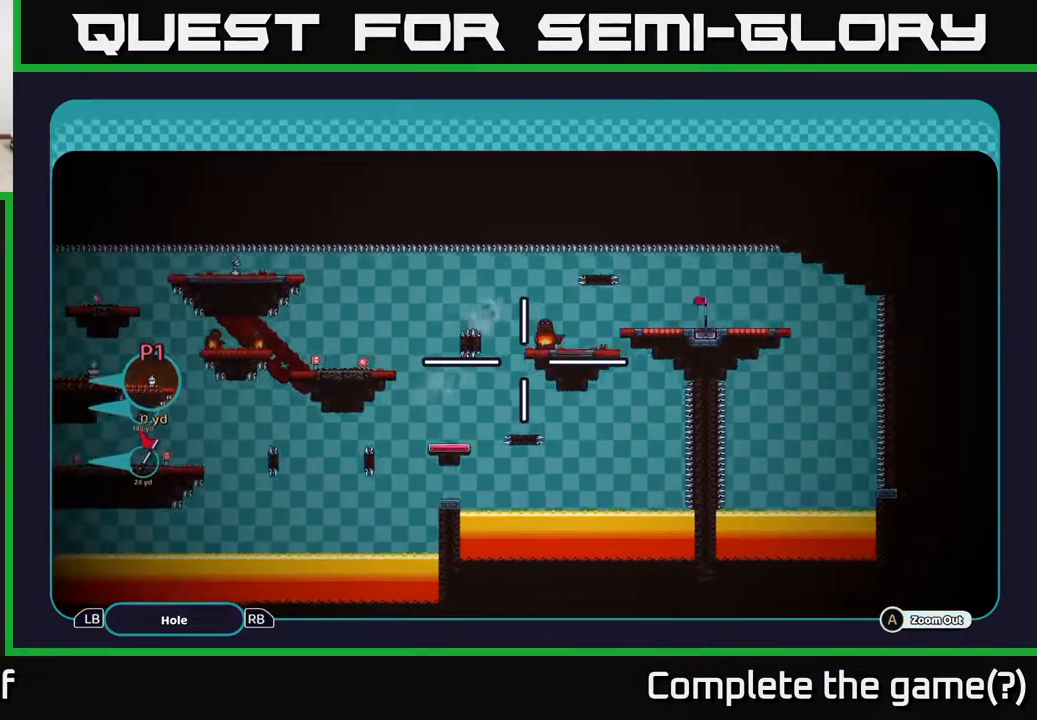
Gameplay with a controller (Xbox layout); each line is a JSON object with the inputs held at the frame after it. "events" lists button and stick changes between this image and that frame as [ms after this image, input, new state], when the widget could be followed in between.
{"buttons": ["A"], "left_stick": "up-right", "right_stick": "center", "events": [[183, "left_stick", "up-right"]]}
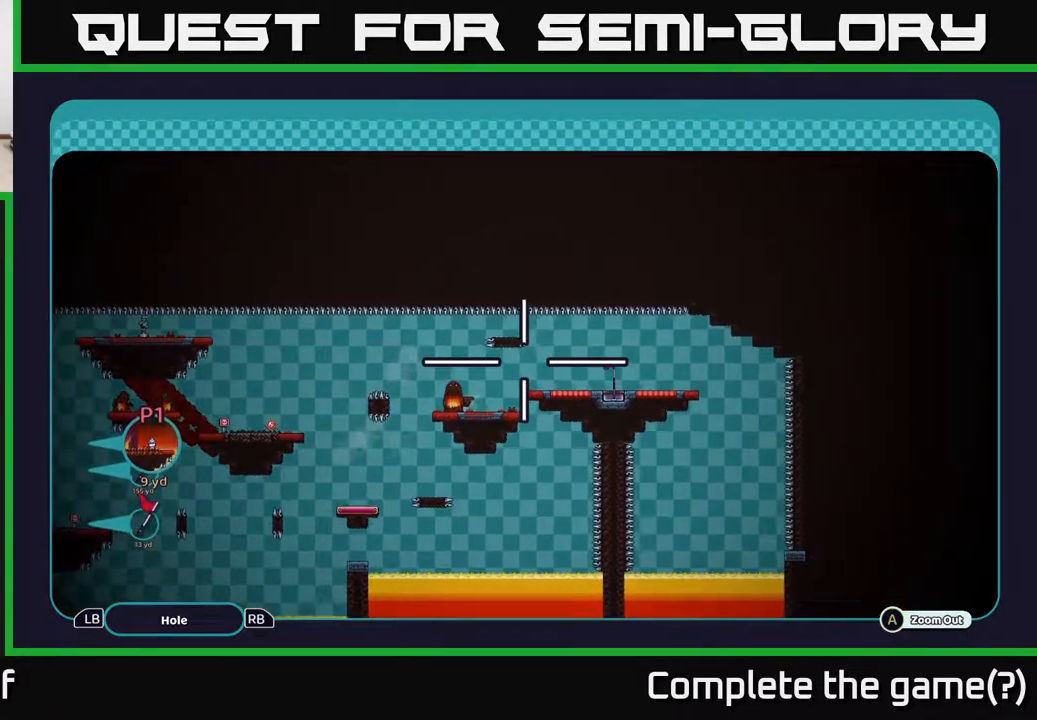
{"buttons": ["A"], "left_stick": "center", "right_stick": "center", "events": [[67, "left_stick", "center"]]}
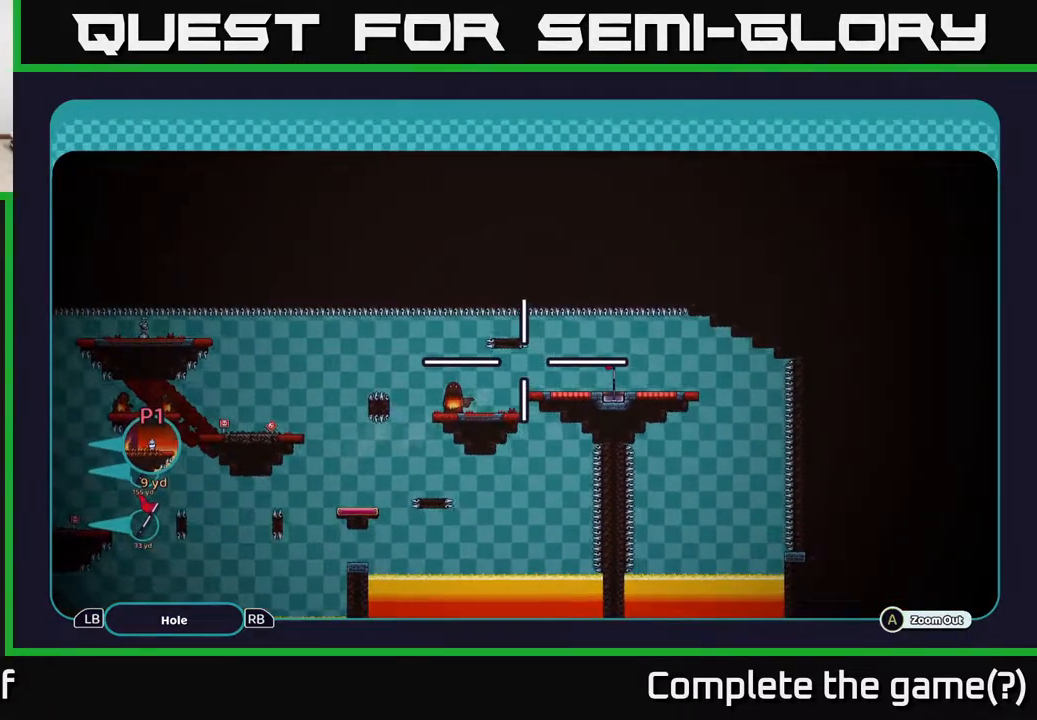
{"buttons": ["A"], "left_stick": "left", "right_stick": "center", "events": [[50, "left_stick", "down"], [217, "left_stick", "down-left"], [333, "left_stick", "left"]]}
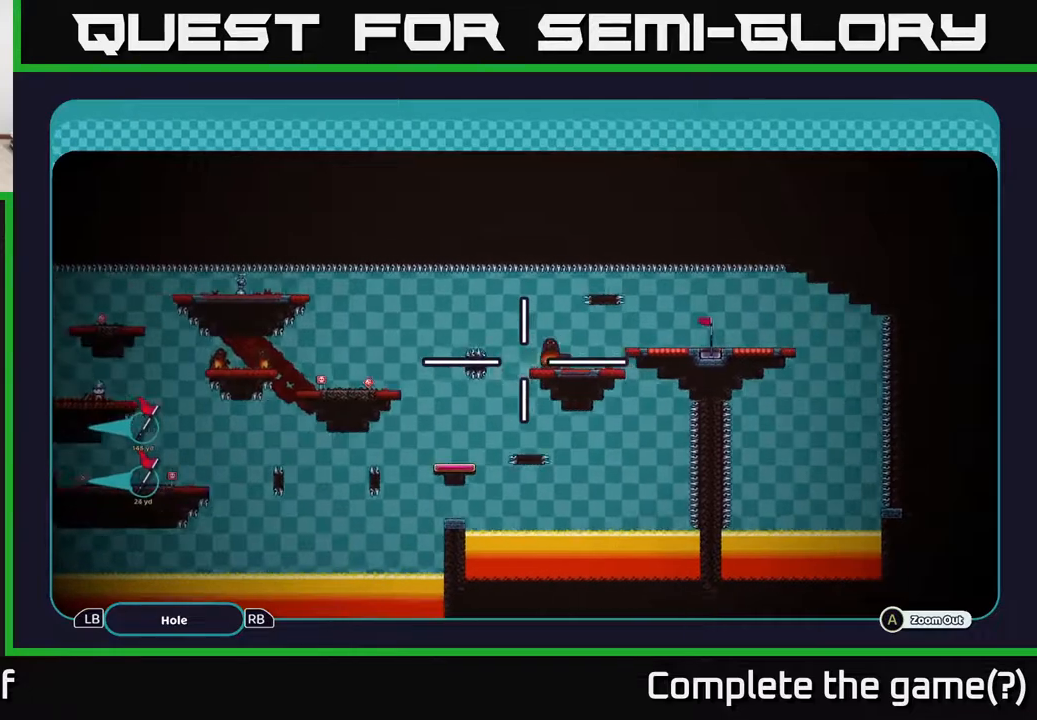
{"buttons": ["A"], "left_stick": "center", "right_stick": "center", "events": [[300, "left_stick", "center"]]}
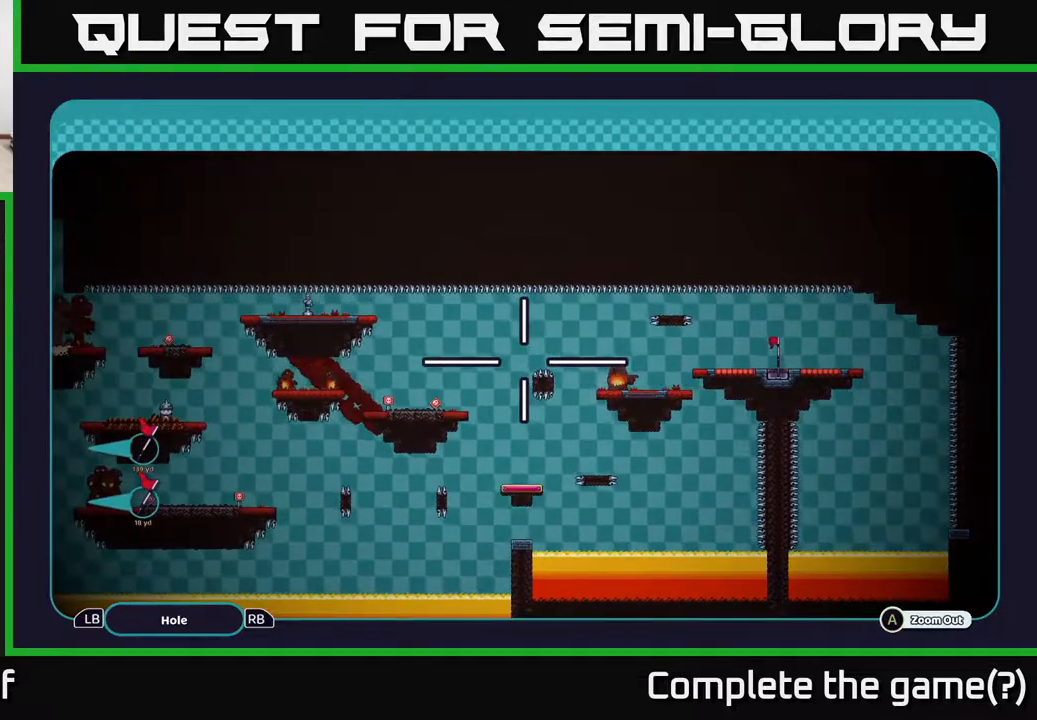
{"buttons": ["B"], "left_stick": "center", "right_stick": "center", "events": [[167, "A", "up"], [283, "B", "down"], [383, "B", "up"], [483, "B", "down"]]}
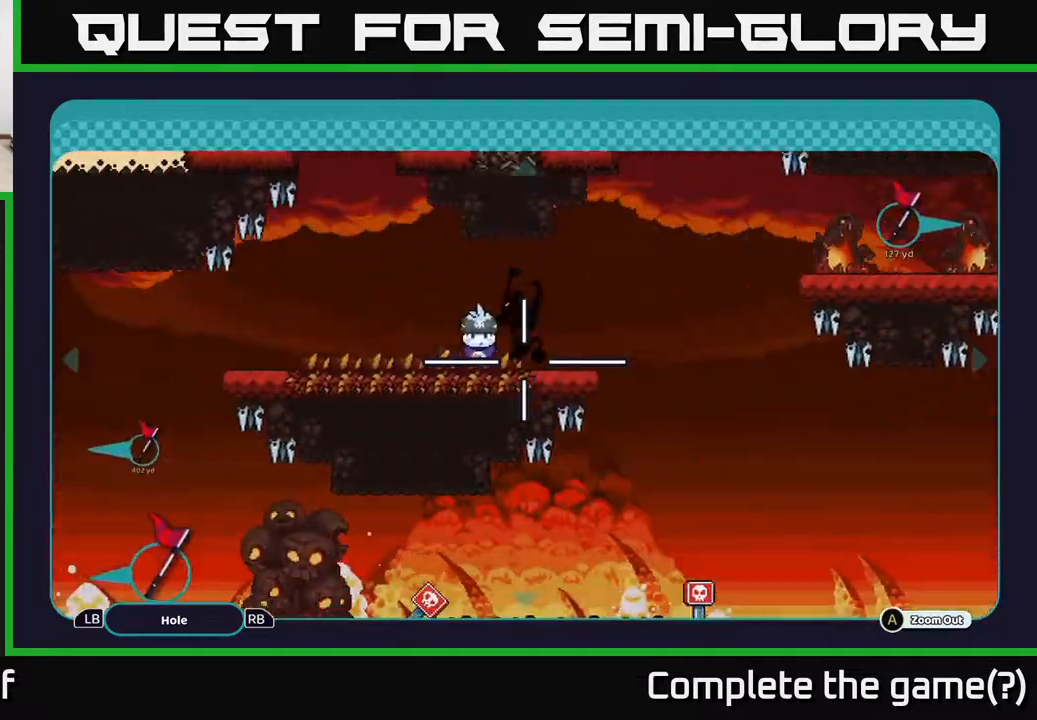
{"buttons": [], "left_stick": "right", "right_stick": "center", "events": [[50, "B", "up"], [333, "left_stick", "right"]]}
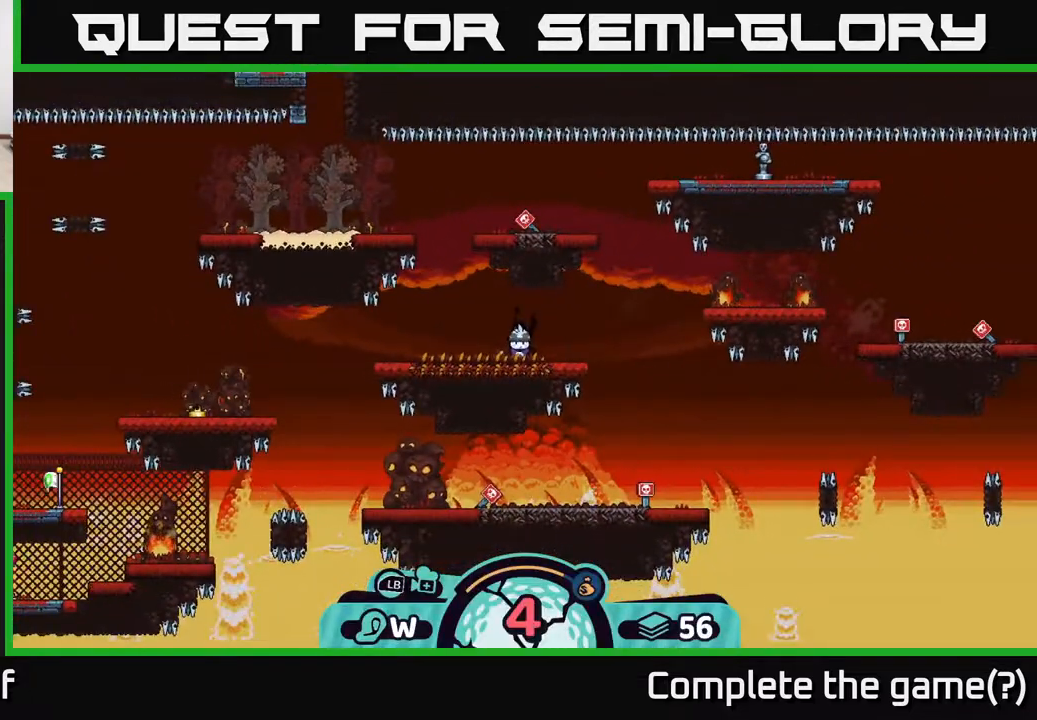
{"buttons": [], "left_stick": "center", "right_stick": "center", "events": [[100, "left_stick", "center"], [167, "X", "down"], [267, "X", "up"]]}
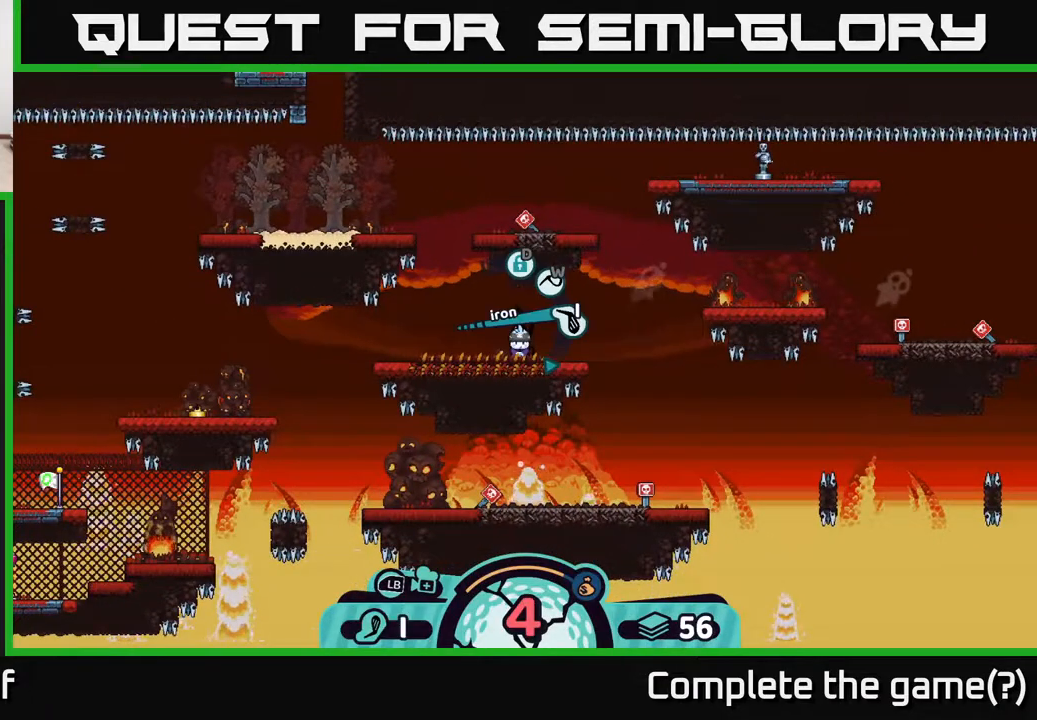
{"buttons": [], "left_stick": "center", "right_stick": "center", "events": [[150, "X", "down"], [233, "X", "up"]]}
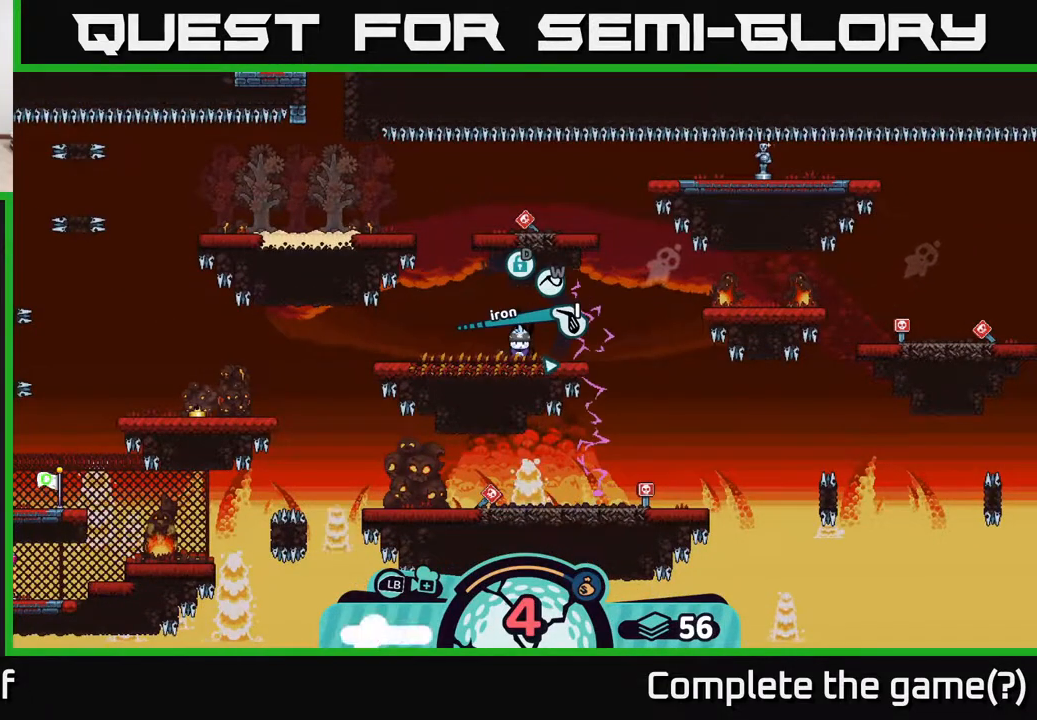
{"buttons": ["X"], "left_stick": "center", "right_stick": "center", "events": [[17, "X", "down"], [133, "X", "up"], [500, "X", "down"]]}
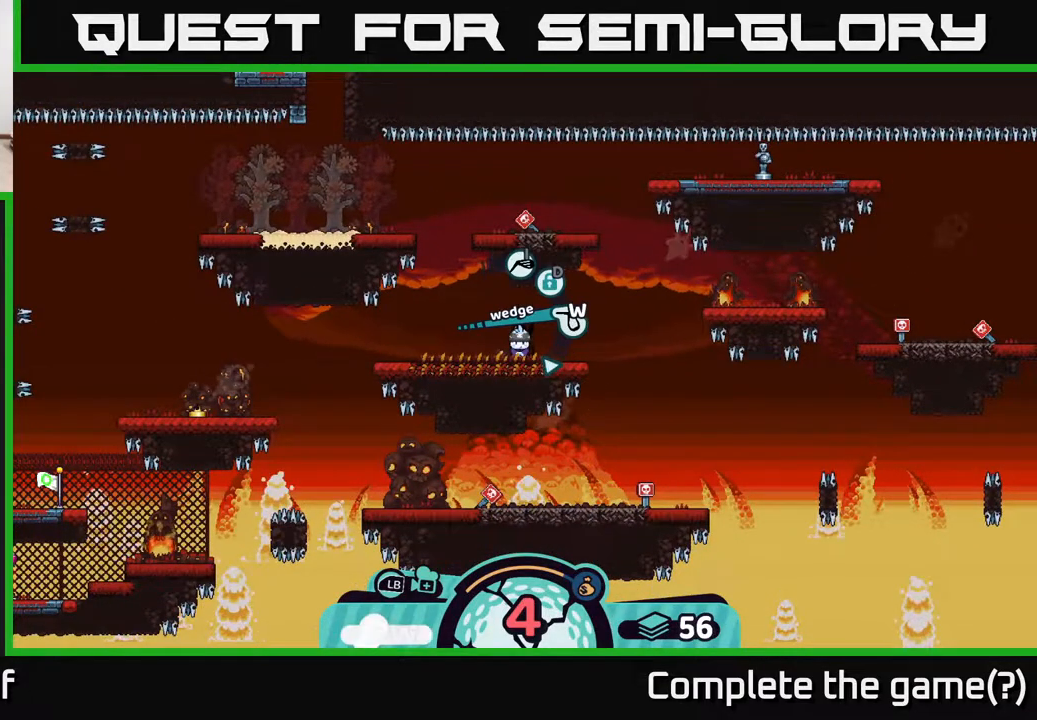
{"buttons": [], "left_stick": "right", "right_stick": "center", "events": [[117, "X", "up"], [400, "left_stick", "right"]]}
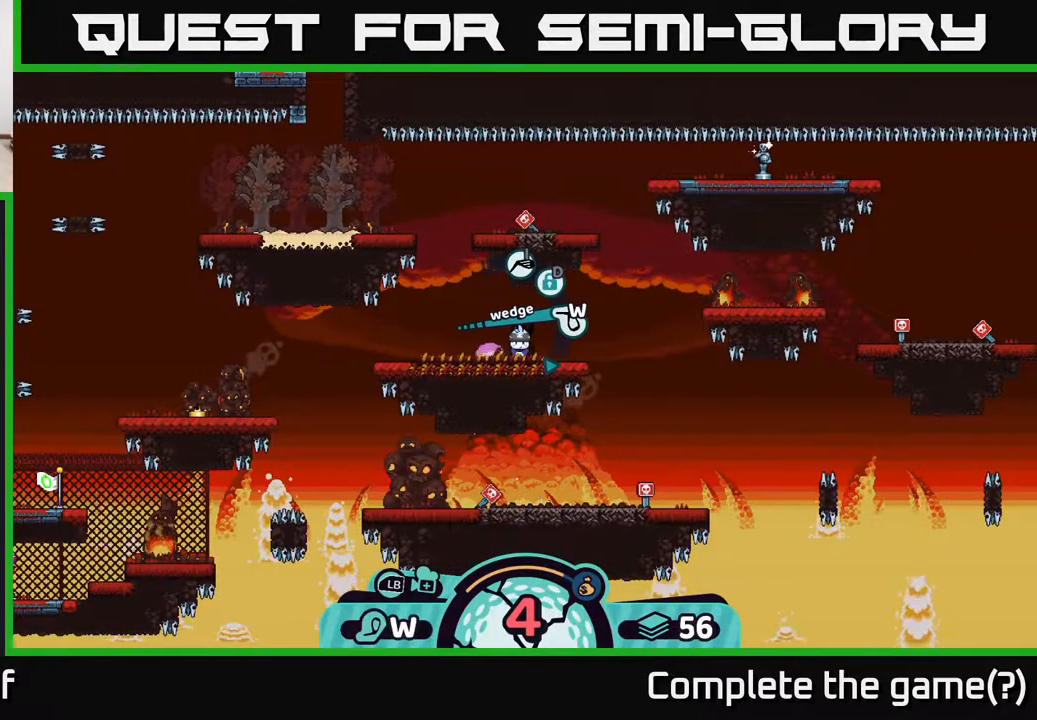
{"buttons": [], "left_stick": "center", "right_stick": "center", "events": [[67, "left_stick", "center"], [100, "A", "down"], [150, "A", "up"]]}
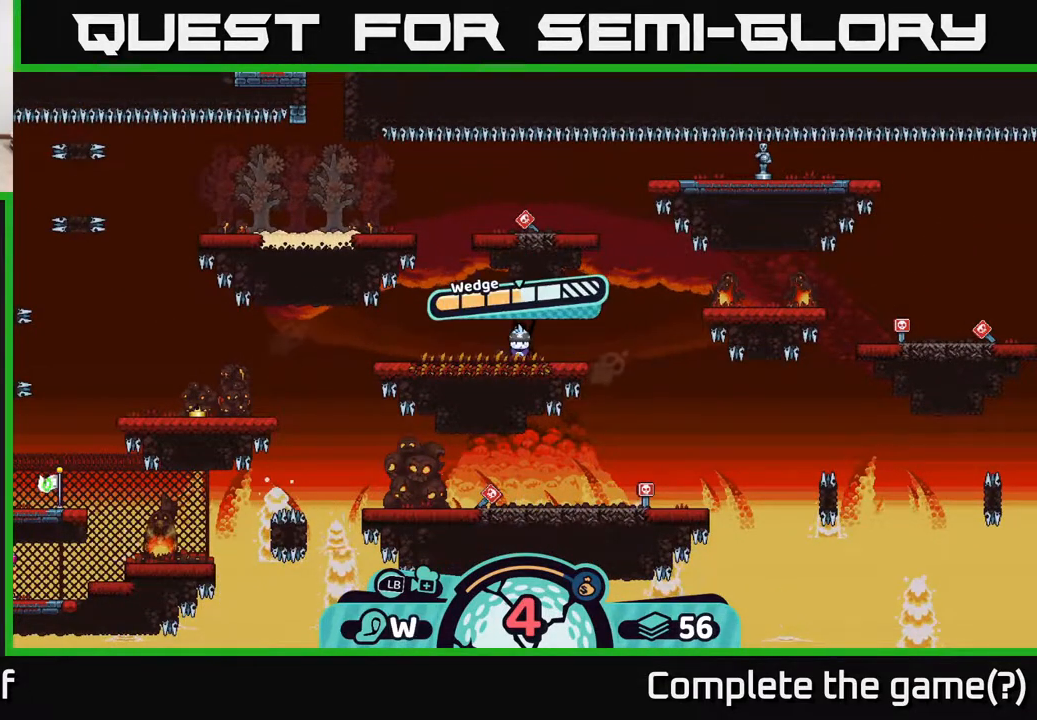
{"buttons": ["A"], "left_stick": "center", "right_stick": "center", "events": [[450, "A", "down"]]}
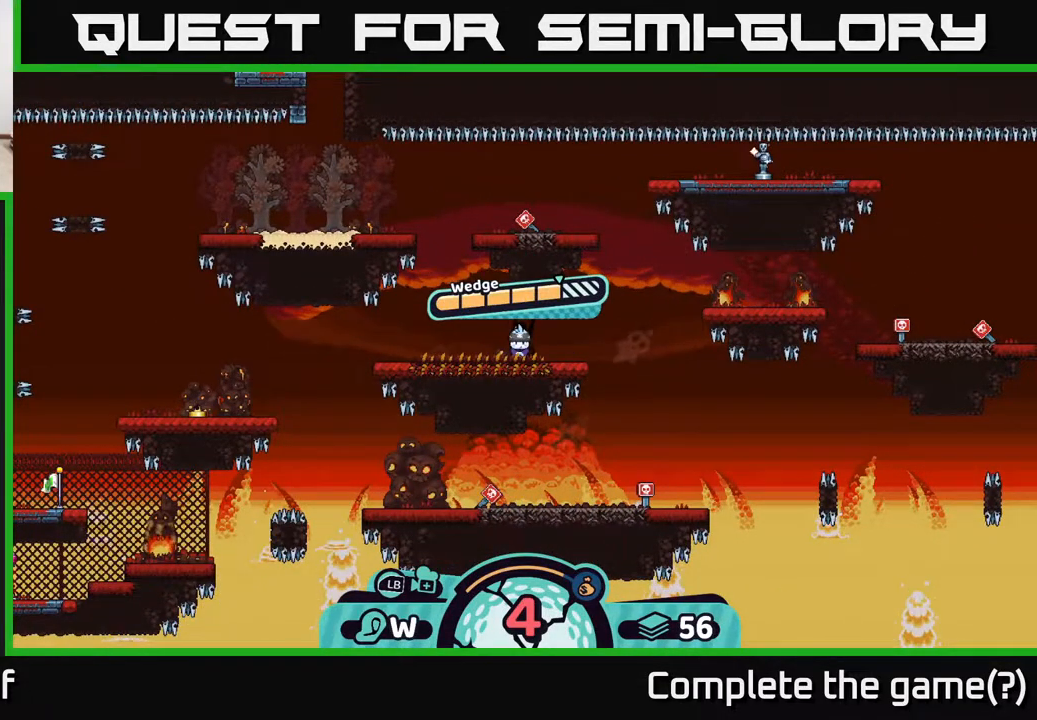
{"buttons": [], "left_stick": "center", "right_stick": "up-right", "events": [[117, "A", "up"], [267, "right_stick", "up-right"]]}
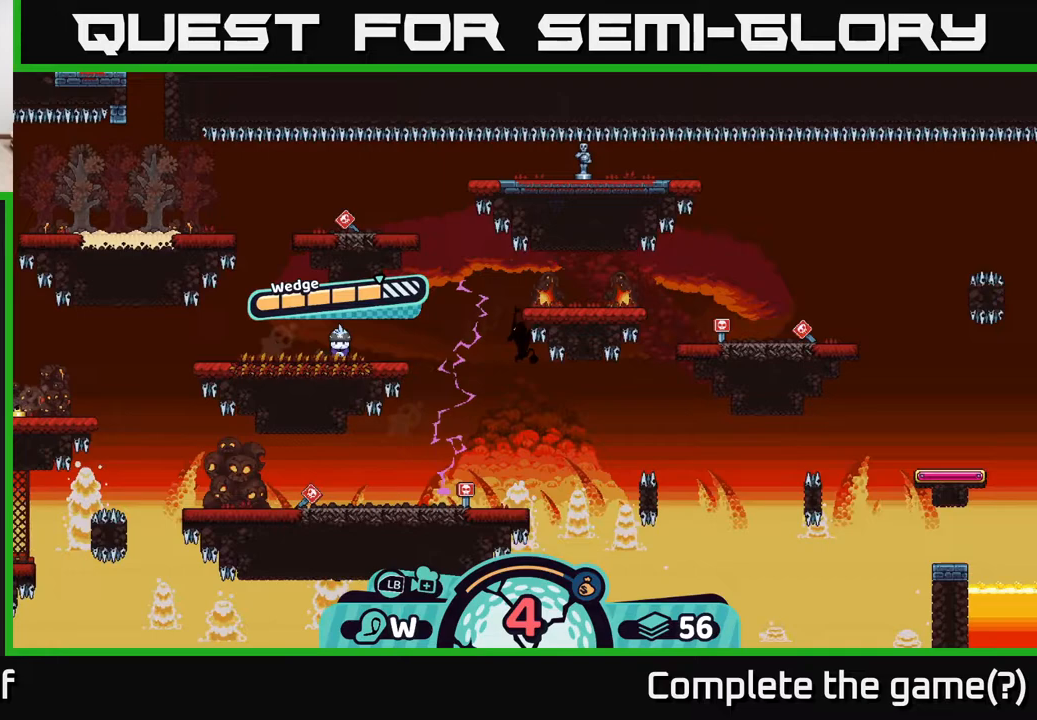
{"buttons": [], "left_stick": "center", "right_stick": "center", "events": [[100, "right_stick", "center"]]}
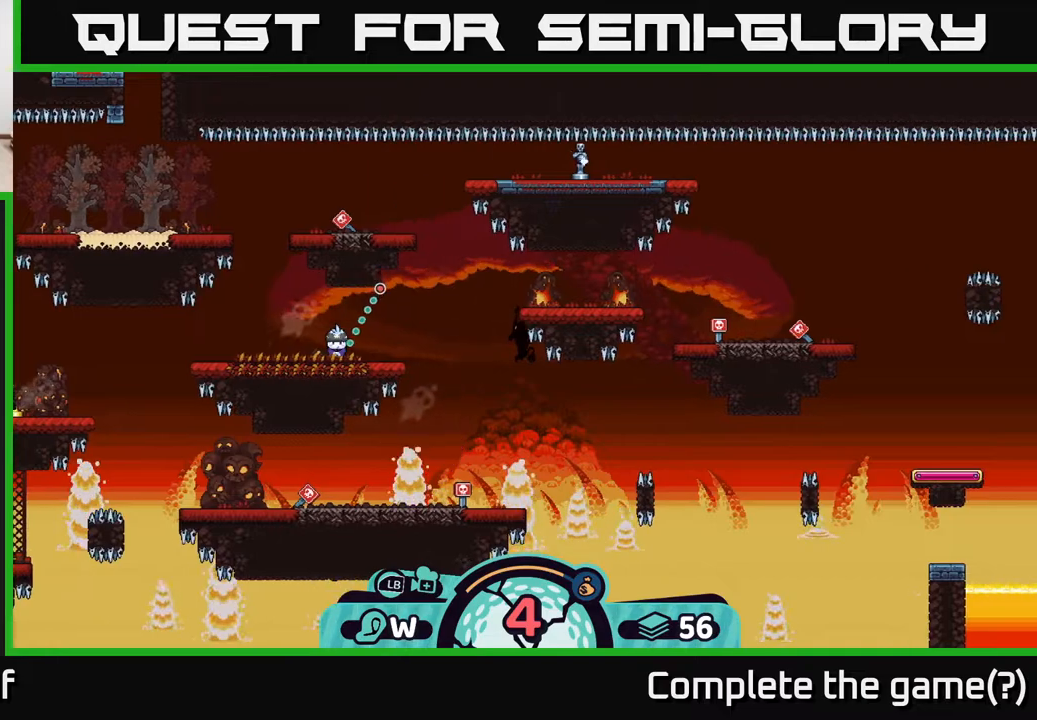
{"buttons": [], "left_stick": "center", "right_stick": "center", "events": [[217, "left_stick", "right"], [400, "left_stick", "center"]]}
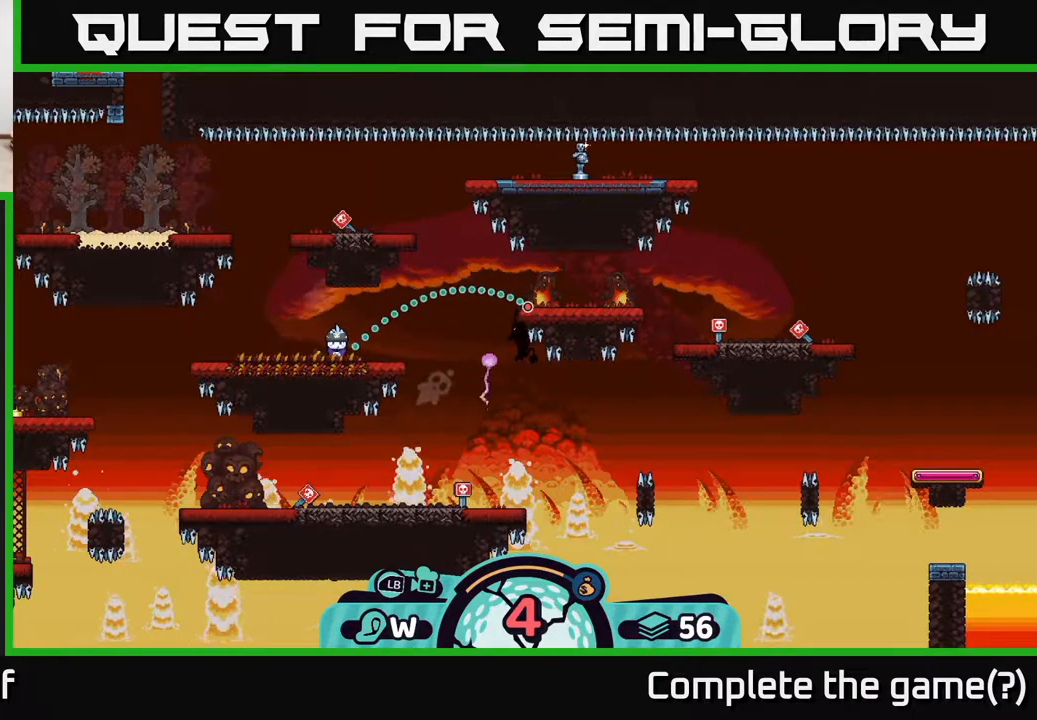
{"buttons": [], "left_stick": "center", "right_stick": "center", "events": []}
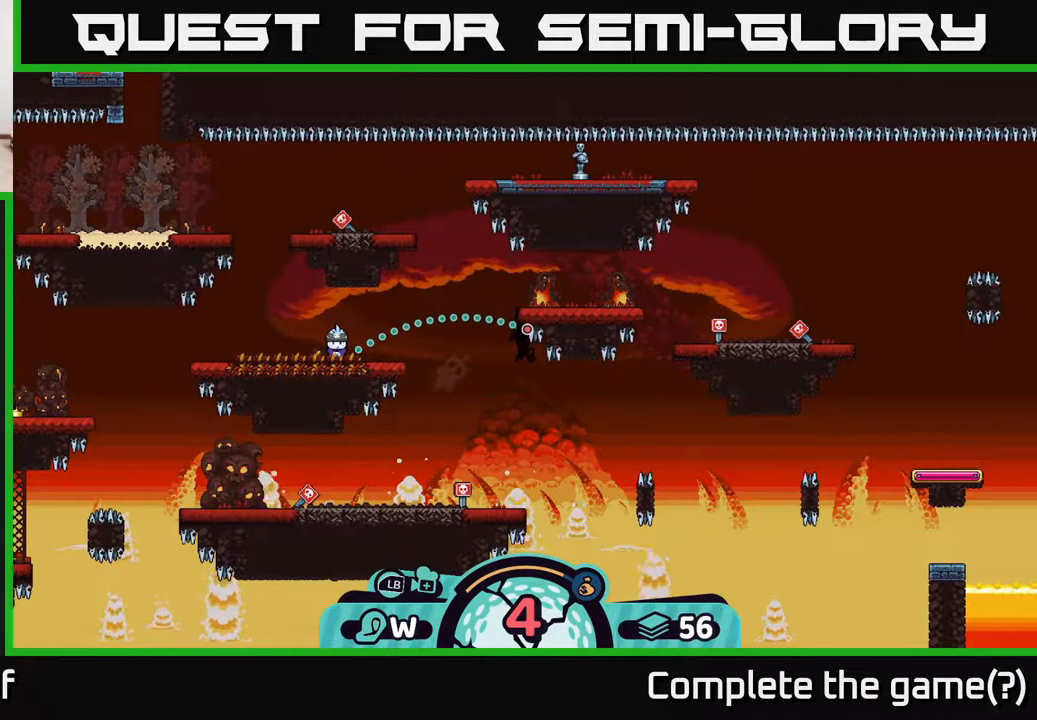
{"buttons": [], "left_stick": "center", "right_stick": "center", "events": []}
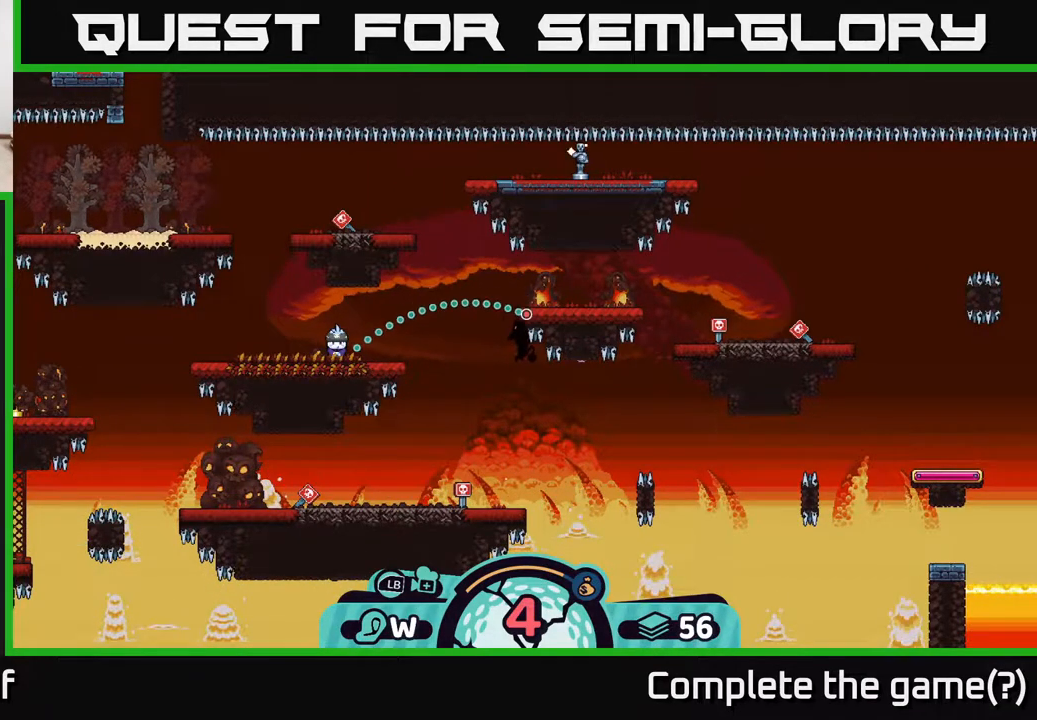
{"buttons": [], "left_stick": "center", "right_stick": "center", "events": []}
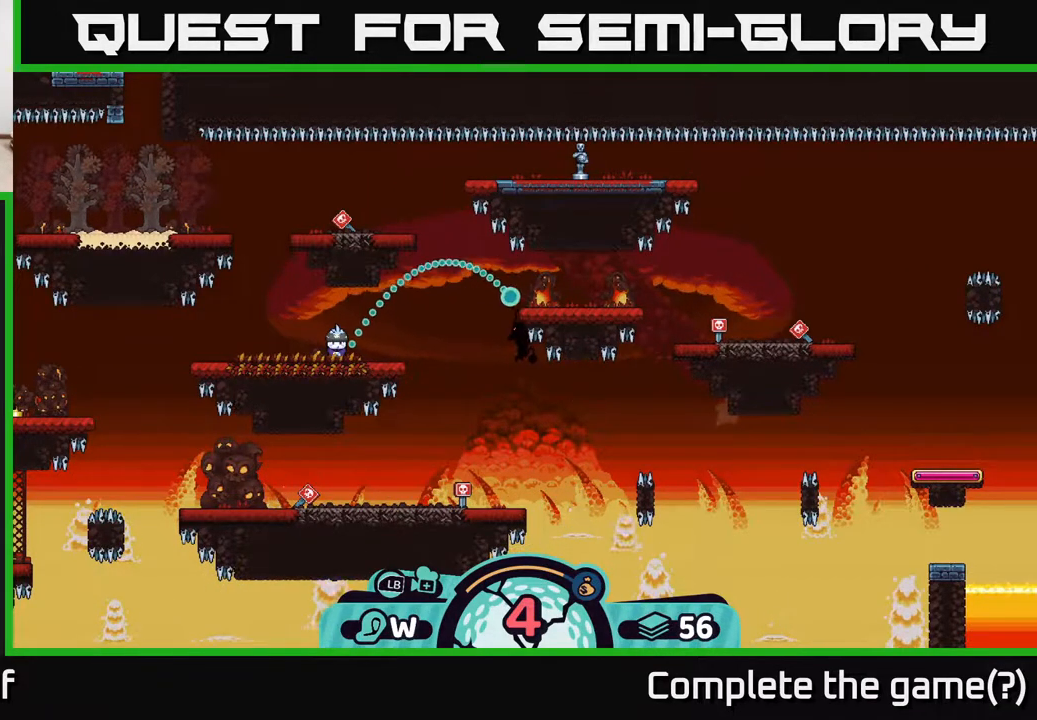
{"buttons": [], "left_stick": "center", "right_stick": "center", "events": []}
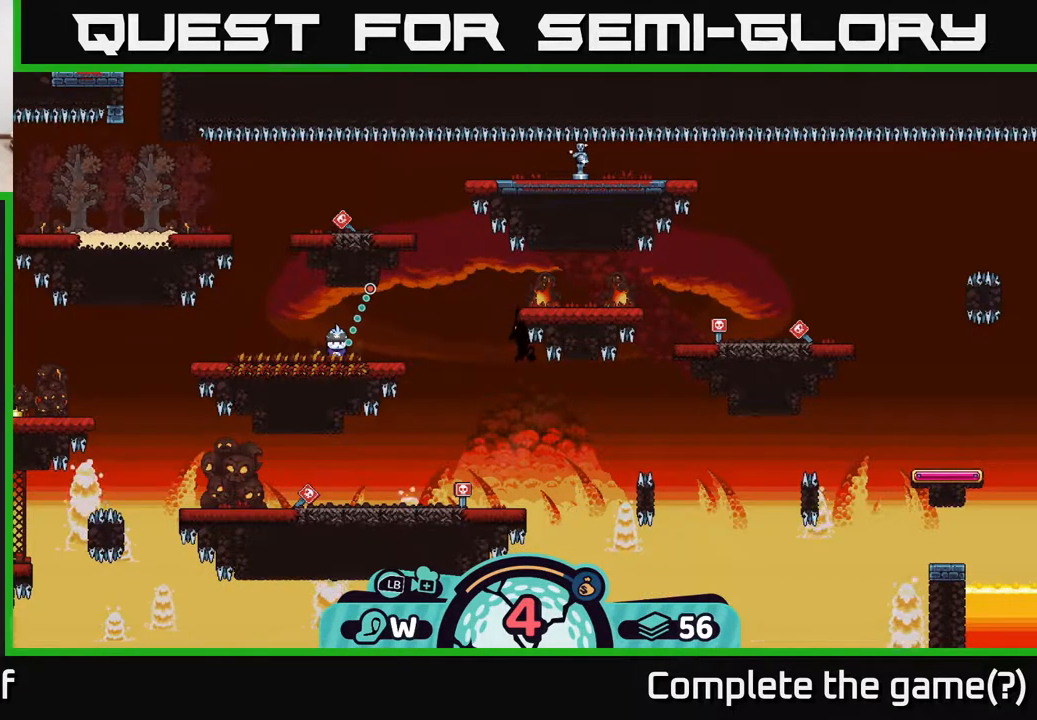
{"buttons": [], "left_stick": "center", "right_stick": "center", "events": []}
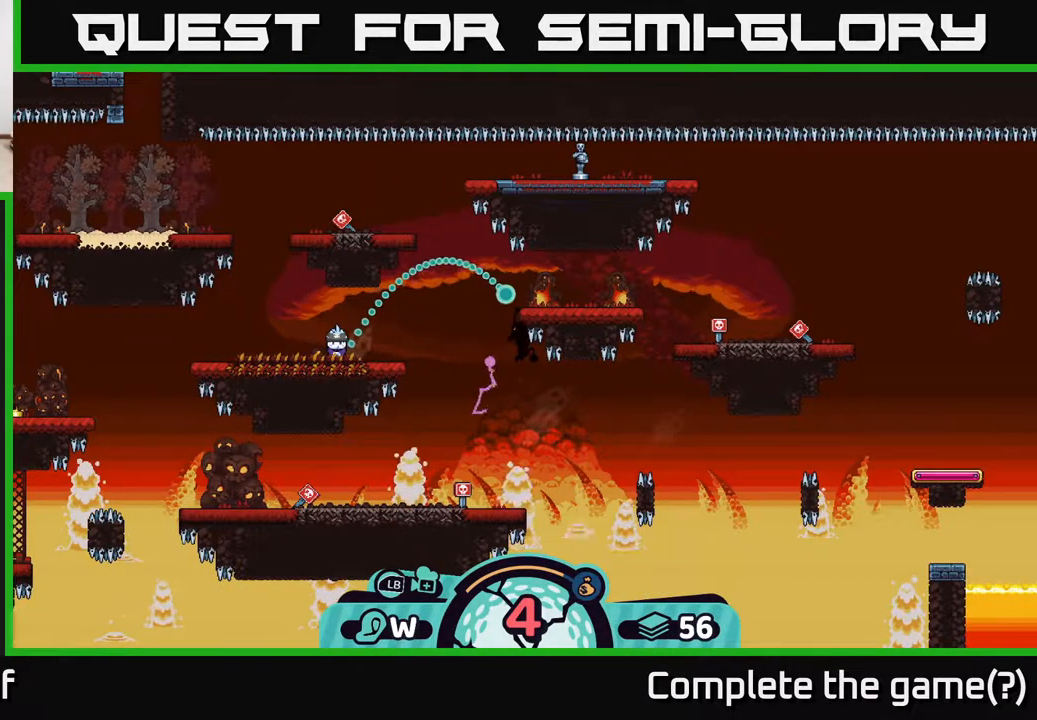
{"buttons": [], "left_stick": "center", "right_stick": "center", "events": [[267, "A", "down"], [433, "A", "up"]]}
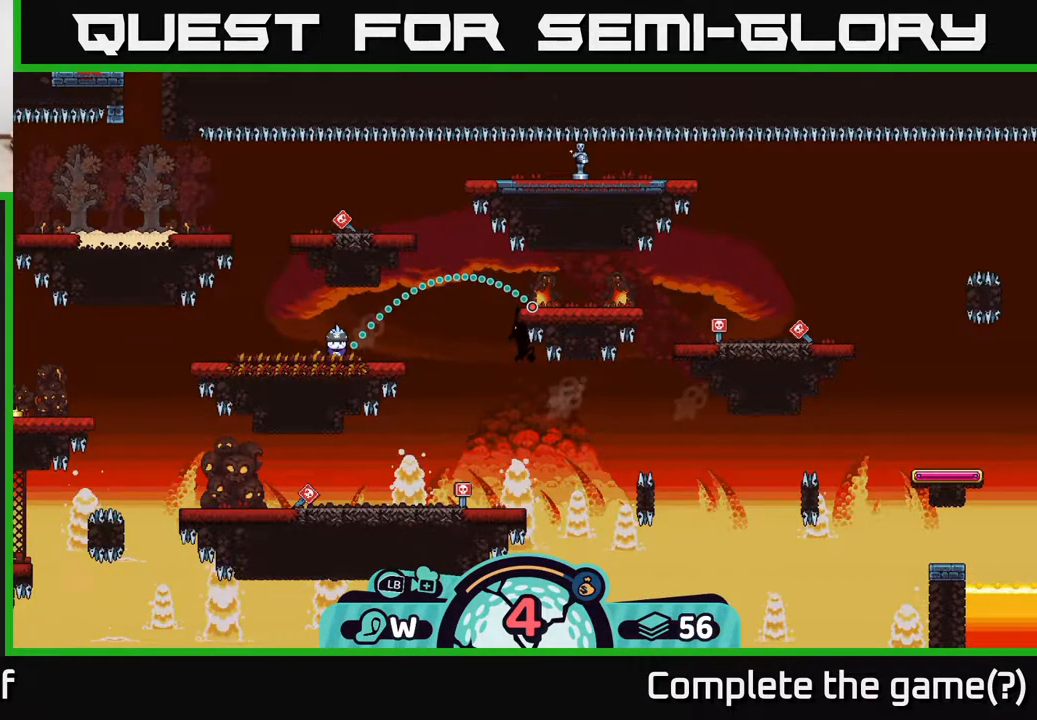
{"buttons": [], "left_stick": "right", "right_stick": "center", "events": [[83, "left_stick", "right"]]}
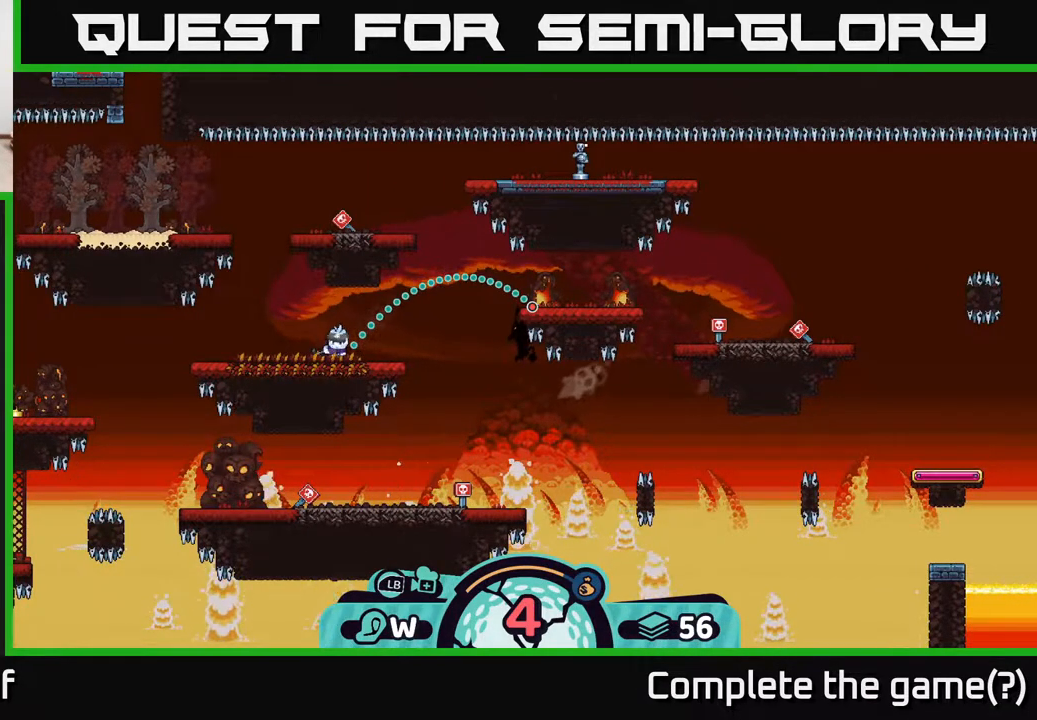
{"buttons": [], "left_stick": "center", "right_stick": "center", "events": [[33, "left_stick", "center"]]}
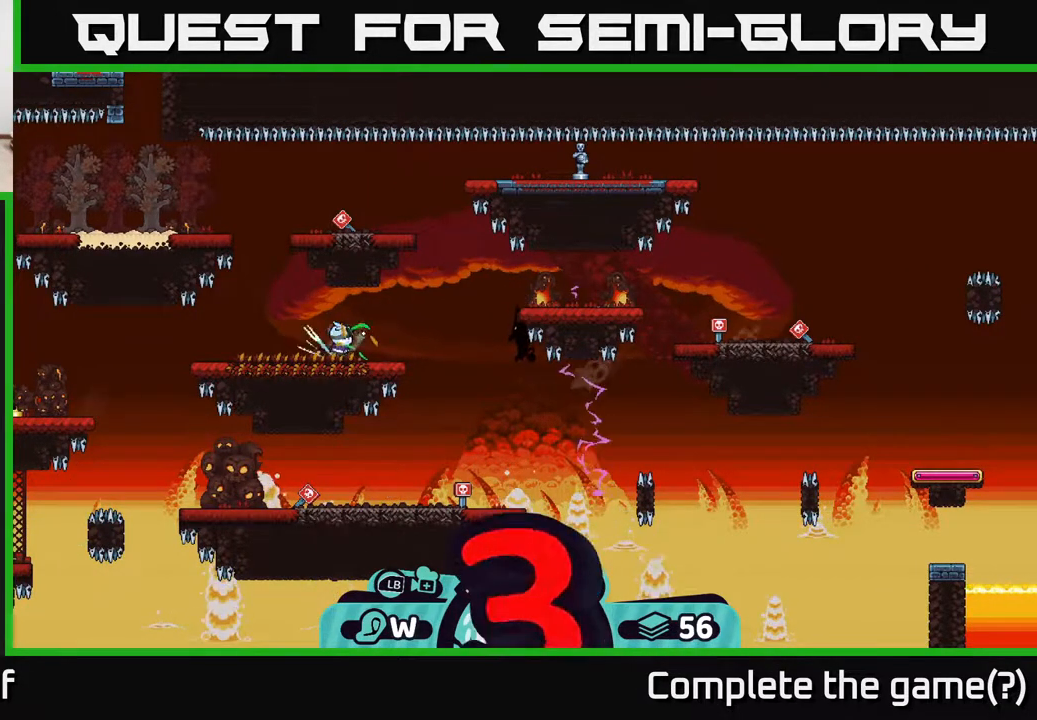
{"buttons": [], "left_stick": "center", "right_stick": "center", "events": []}
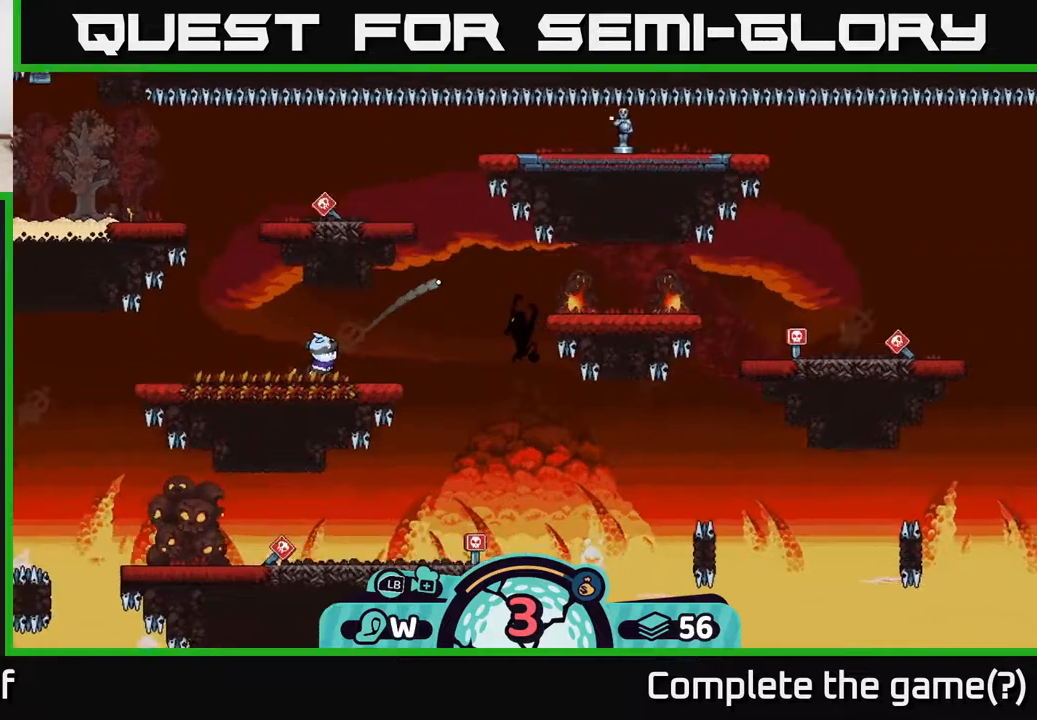
{"buttons": ["A"], "left_stick": "right", "right_stick": "center", "events": [[100, "left_stick", "right"], [467, "A", "down"]]}
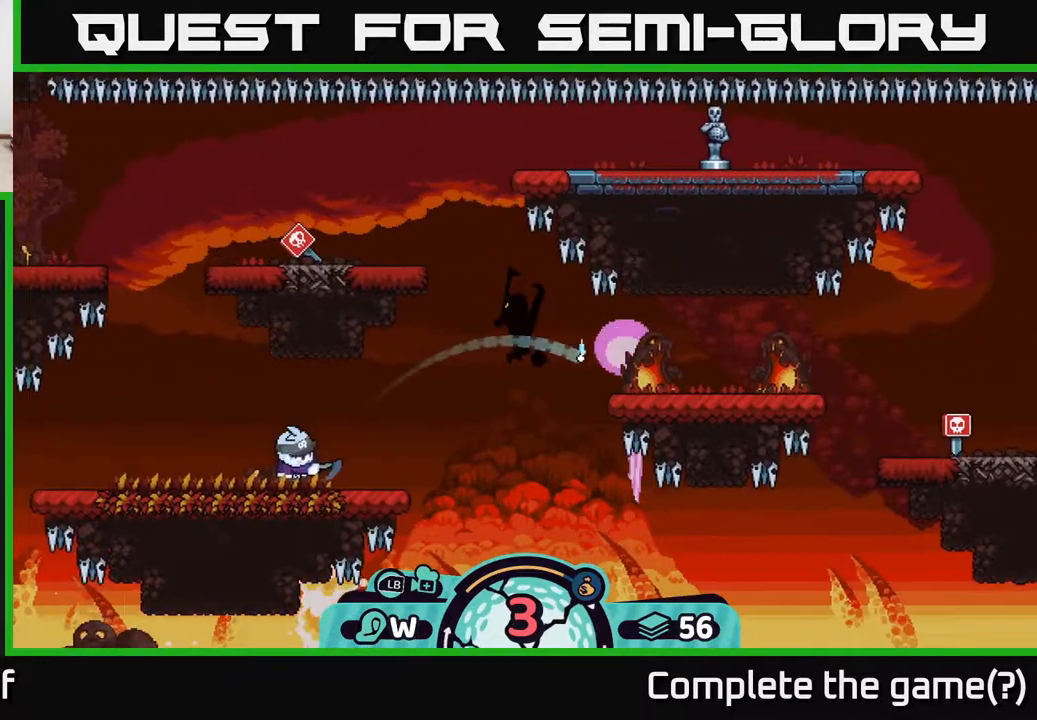
{"buttons": [], "left_stick": "center", "right_stick": "center", "events": [[33, "A", "up"], [250, "left_stick", "center"]]}
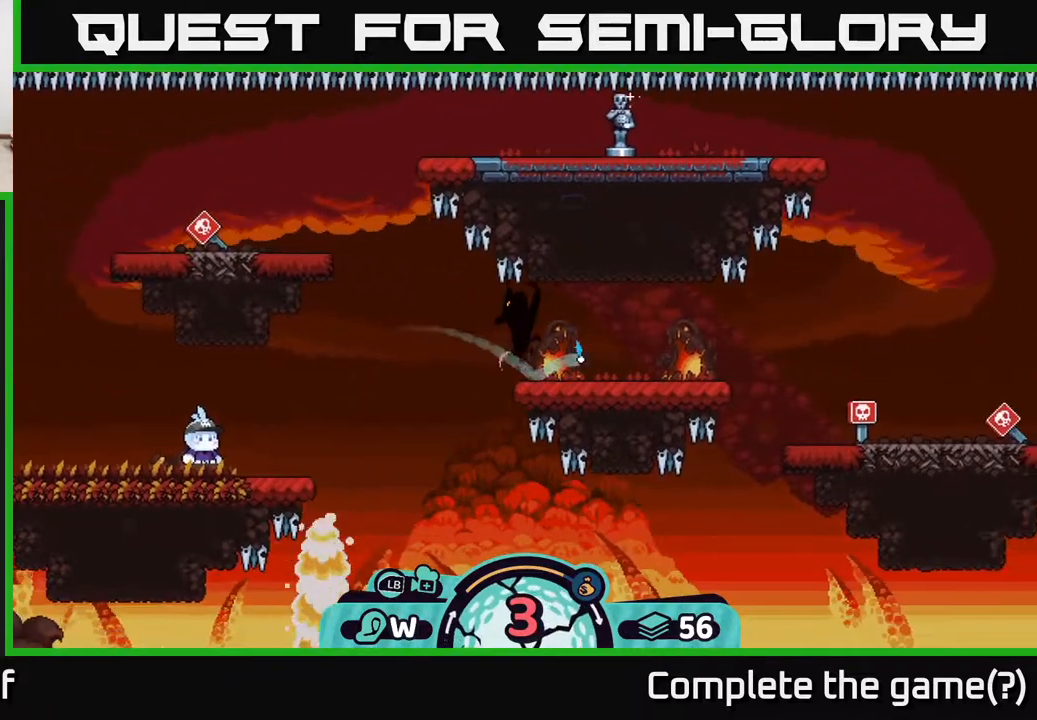
{"buttons": [], "left_stick": "right", "right_stick": "center", "events": [[217, "left_stick", "right"]]}
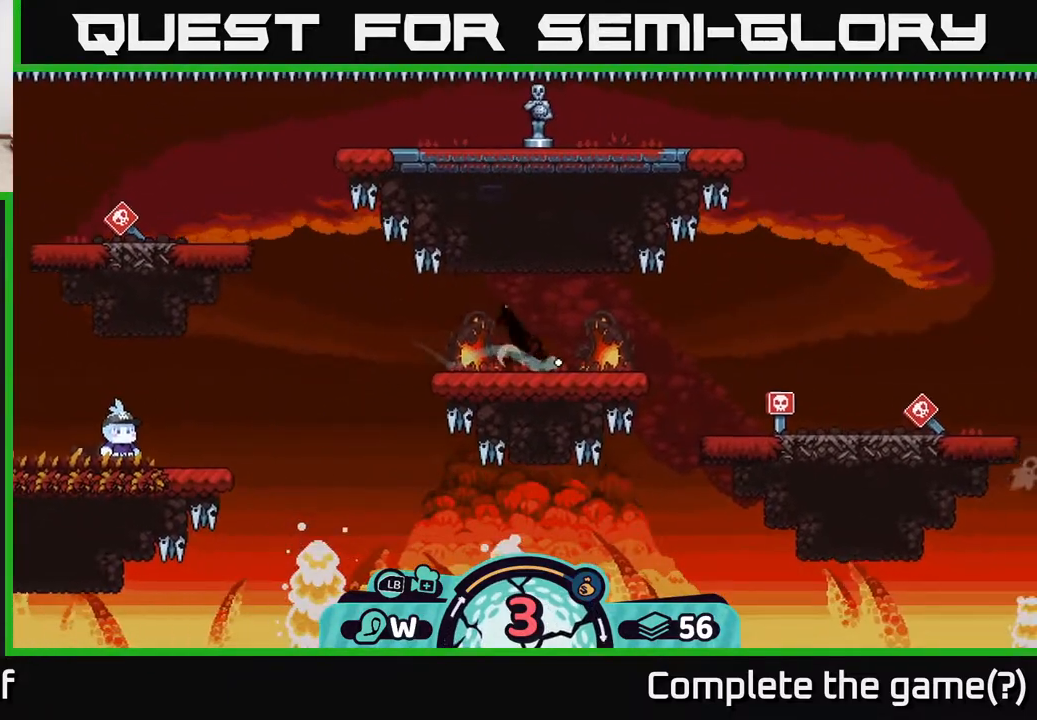
{"buttons": [], "left_stick": "right", "right_stick": "center", "events": []}
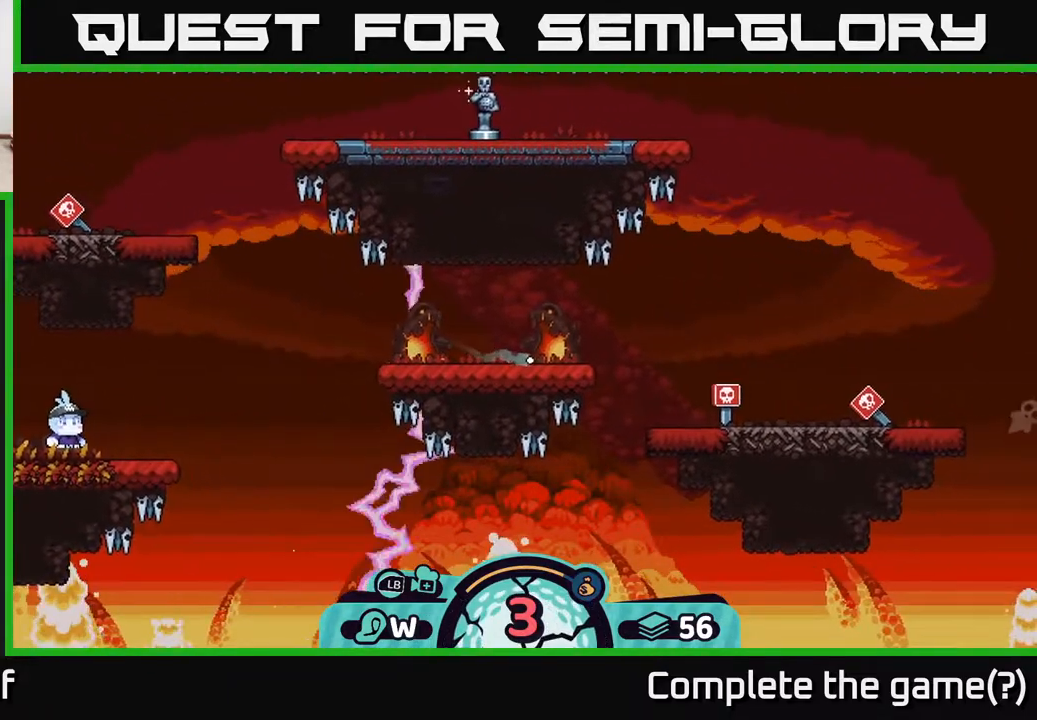
{"buttons": [], "left_stick": "center", "right_stick": "center", "events": [[283, "left_stick", "center"]]}